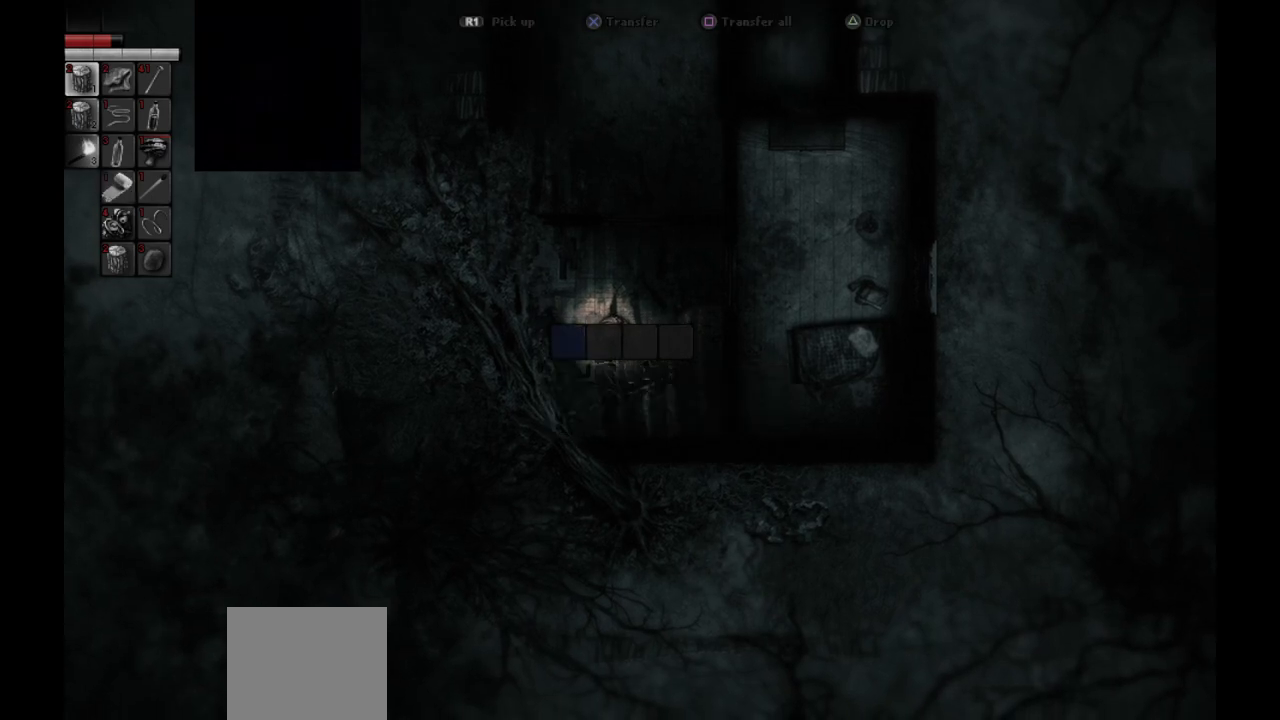
Gameplay with a controller (PlayStation layout); each line is a JSON object with the inputs held at the frame after it. "events" lists button and stick changes between this image and that frame as [ms after this image, input, new state], when the widget could be followed in between.
{"buttons": [], "left_stick": "up-right", "right_stick": "center", "events": [[50, "CIRCLE", "down"], [117, "CIRCLE", "up"], [350, "left_stick", "up-right"]]}
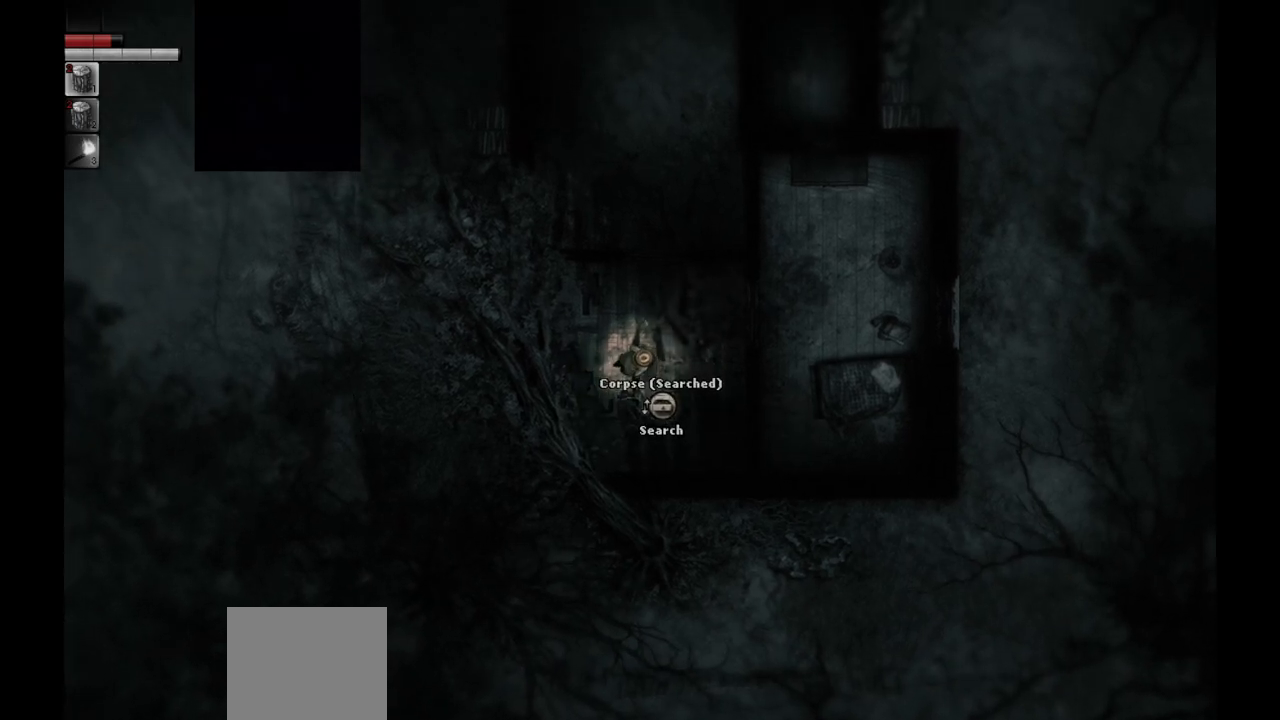
{"buttons": [], "left_stick": "up-right", "right_stick": "center", "events": []}
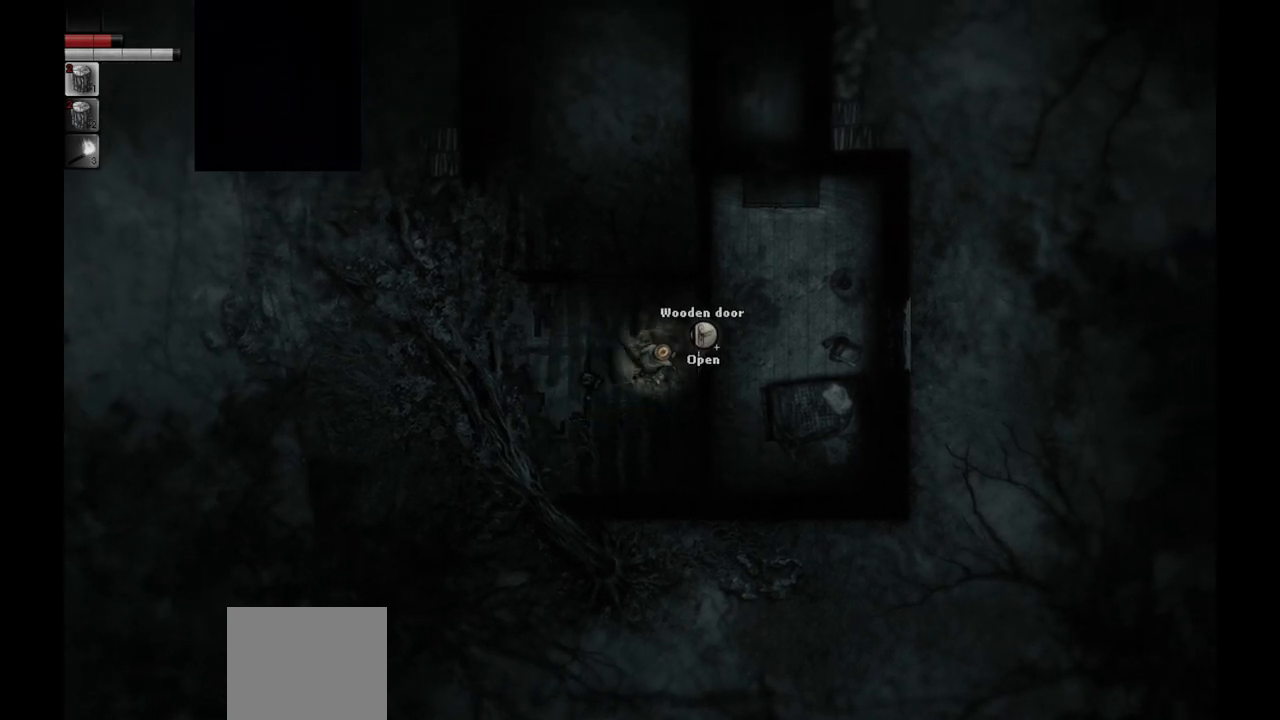
{"buttons": [], "left_stick": "right", "right_stick": "center", "events": [[100, "left_stick", "center"], [500, "left_stick", "right"]]}
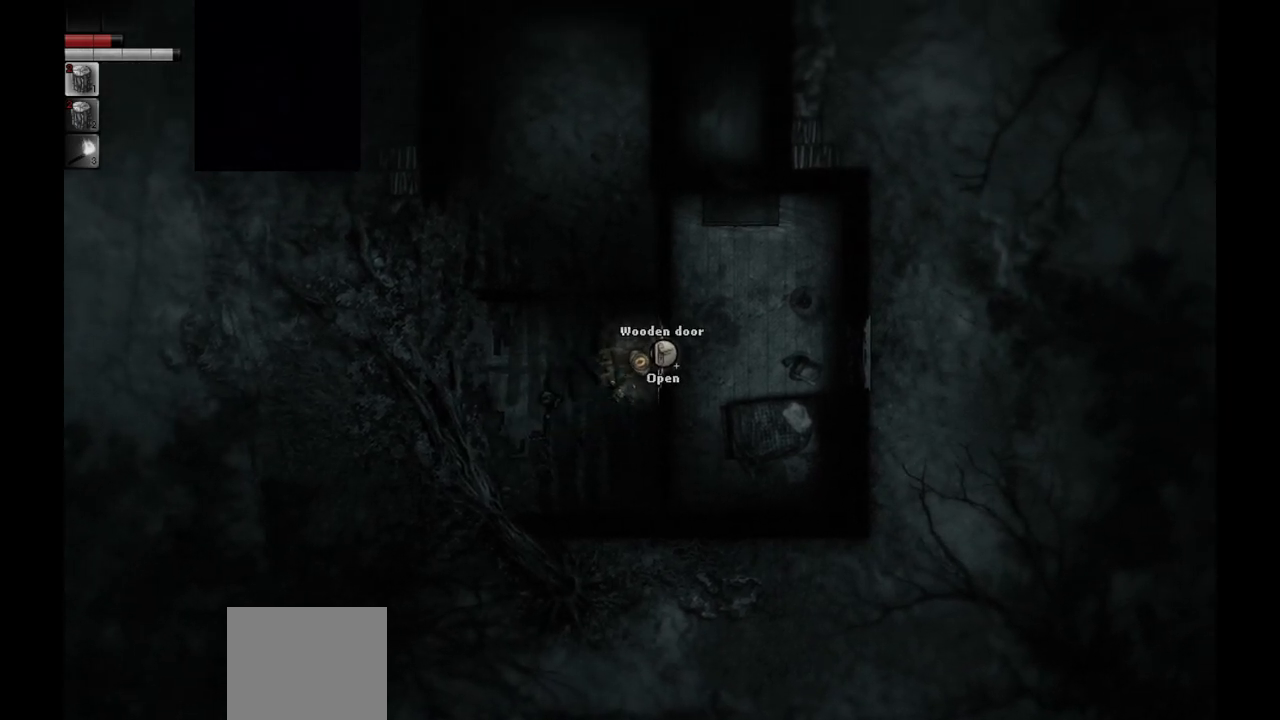
{"buttons": [], "left_stick": "down-right", "right_stick": "center", "events": [[400, "left_stick", "down-right"]]}
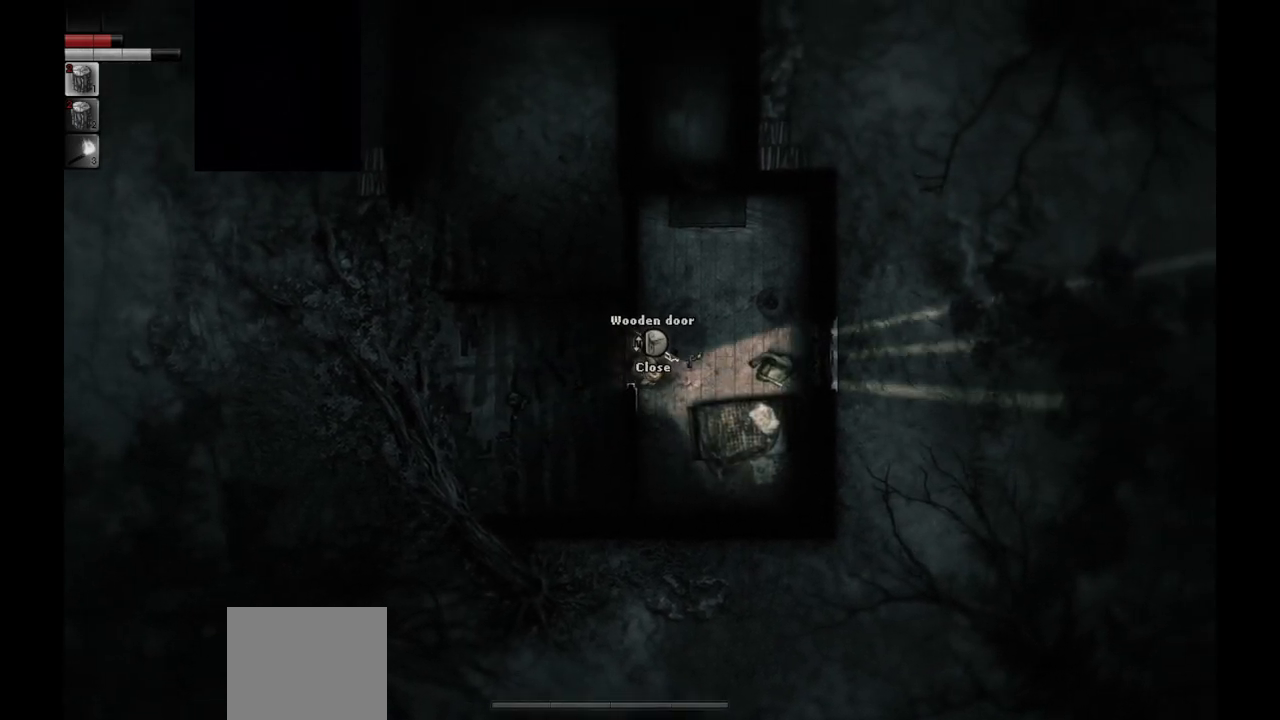
{"buttons": [], "left_stick": "center", "right_stick": "center", "events": [[267, "left_stick", "center"]]}
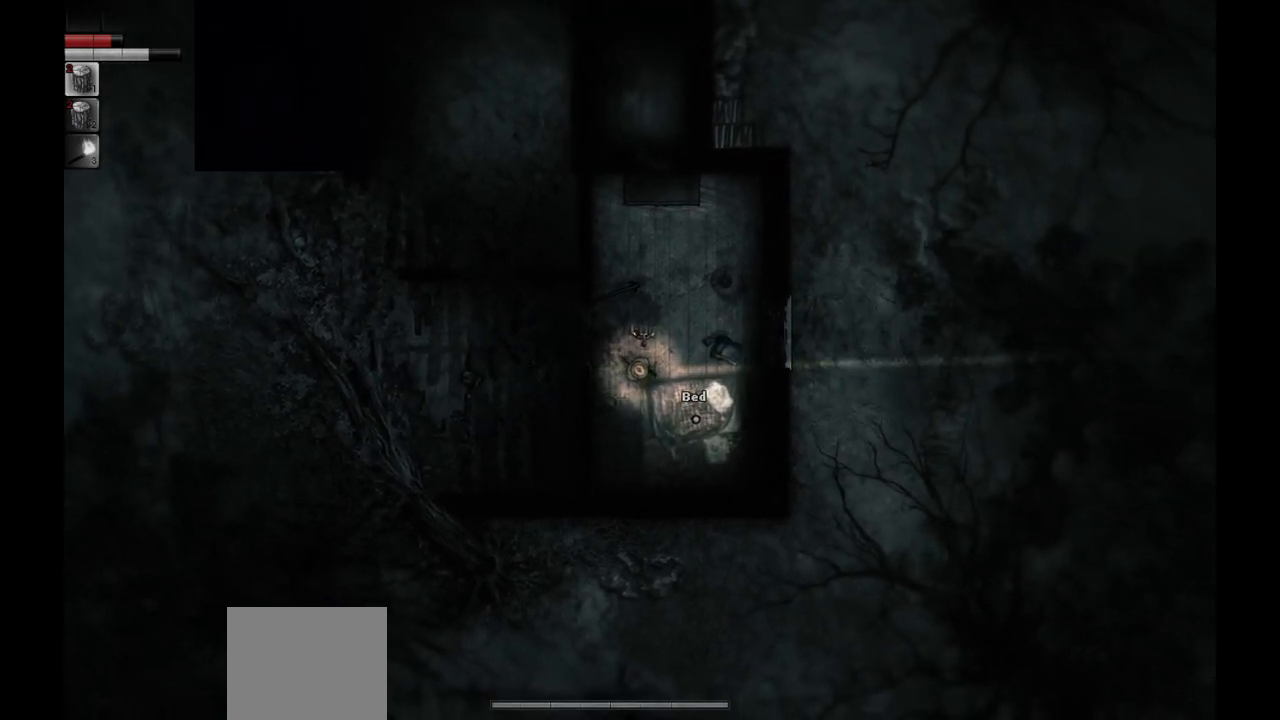
{"buttons": [], "left_stick": "center", "right_stick": "center", "events": []}
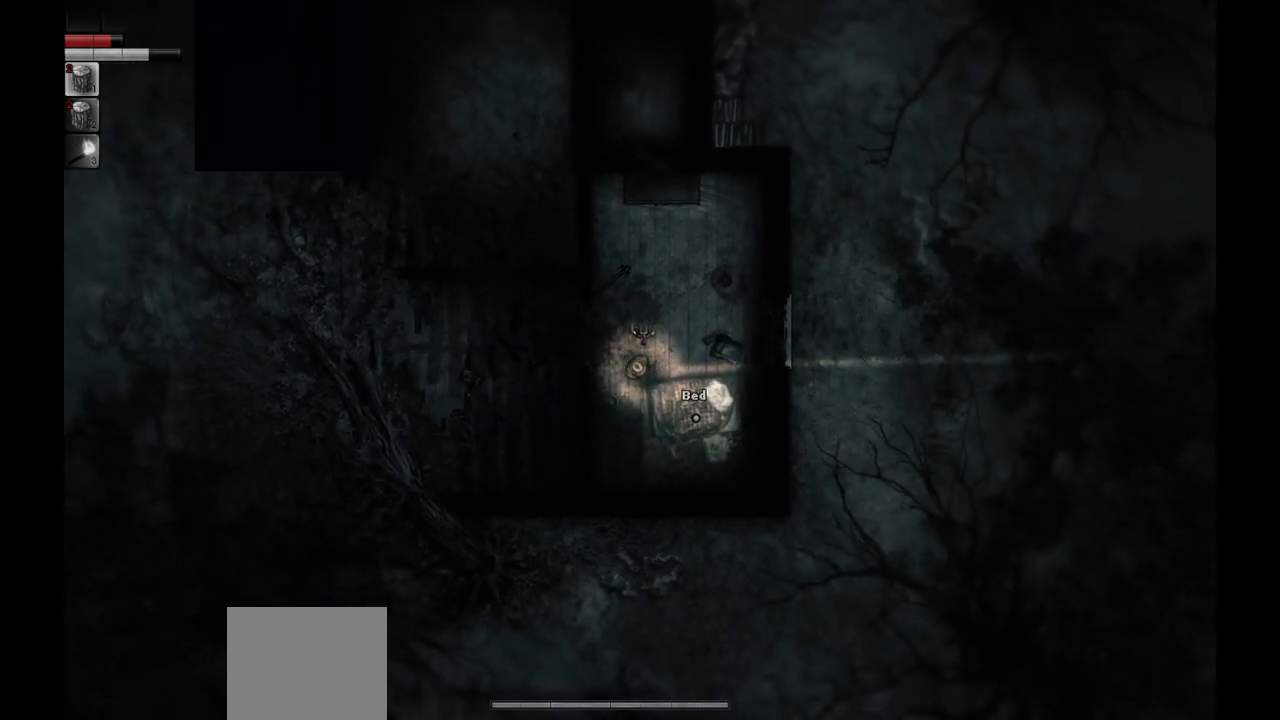
{"buttons": [], "left_stick": "center", "right_stick": "center", "events": [[83, "left_stick", "up"], [200, "left_stick", "center"]]}
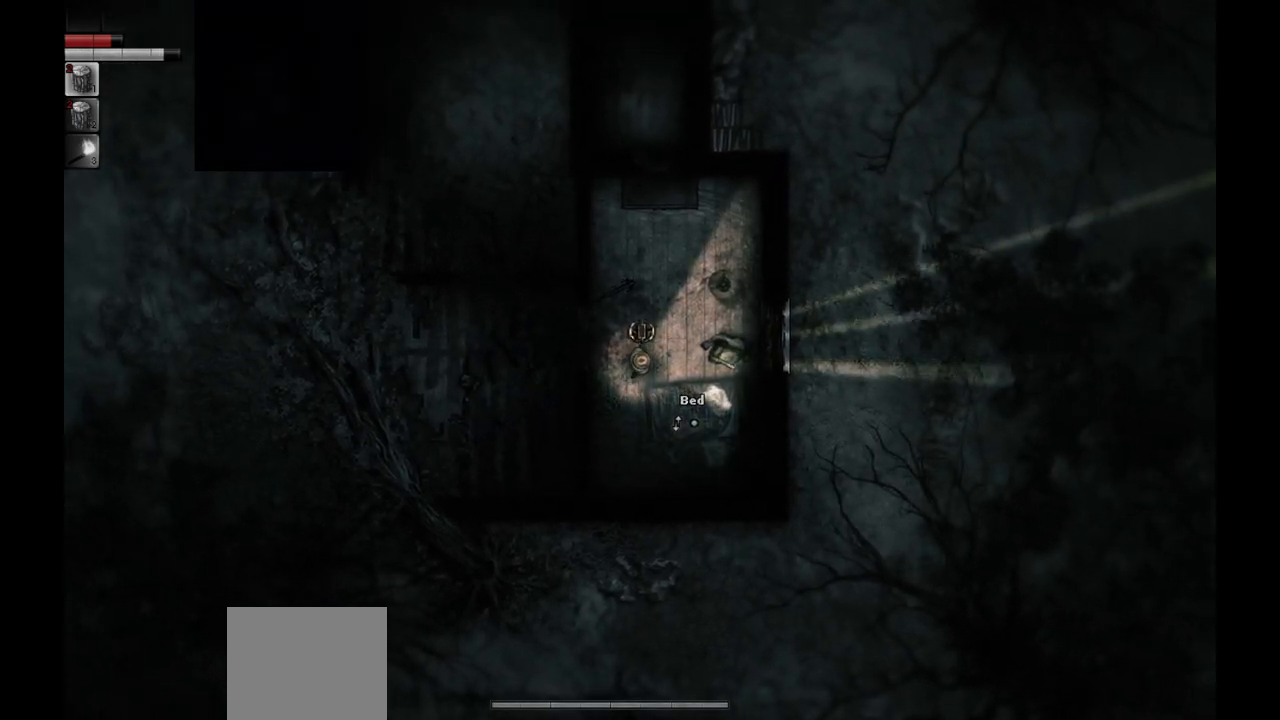
{"buttons": [], "left_stick": "center", "right_stick": "center", "events": [[200, "left_stick", "left"], [350, "left_stick", "center"]]}
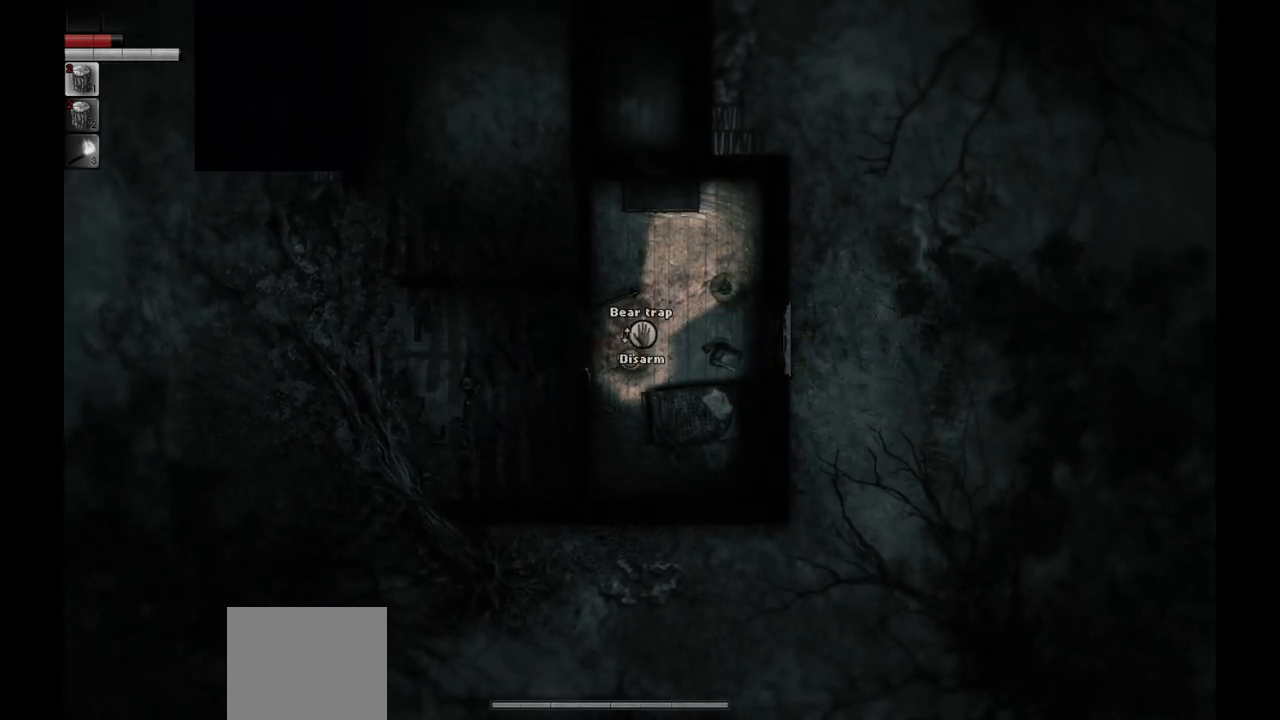
{"buttons": [], "left_stick": "center", "right_stick": "center", "events": [[350, "R1", "down"], [400, "R1", "up"]]}
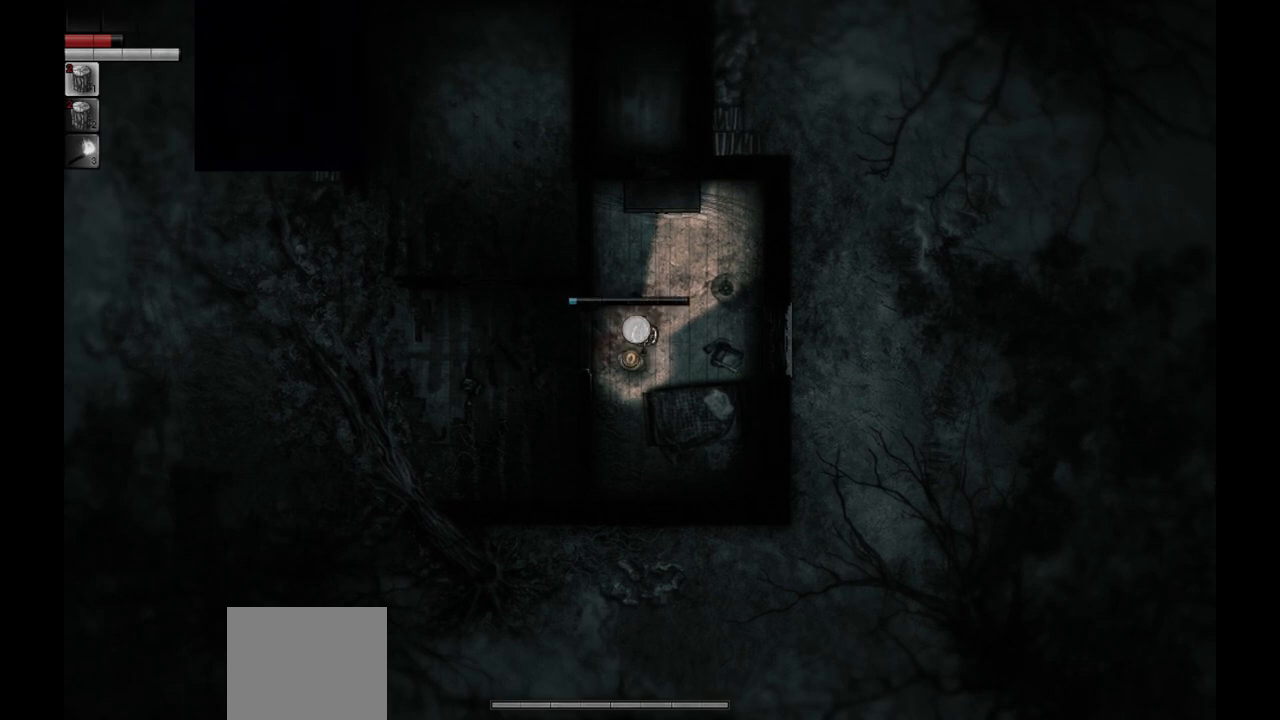
{"buttons": [], "left_stick": "center", "right_stick": "center", "events": []}
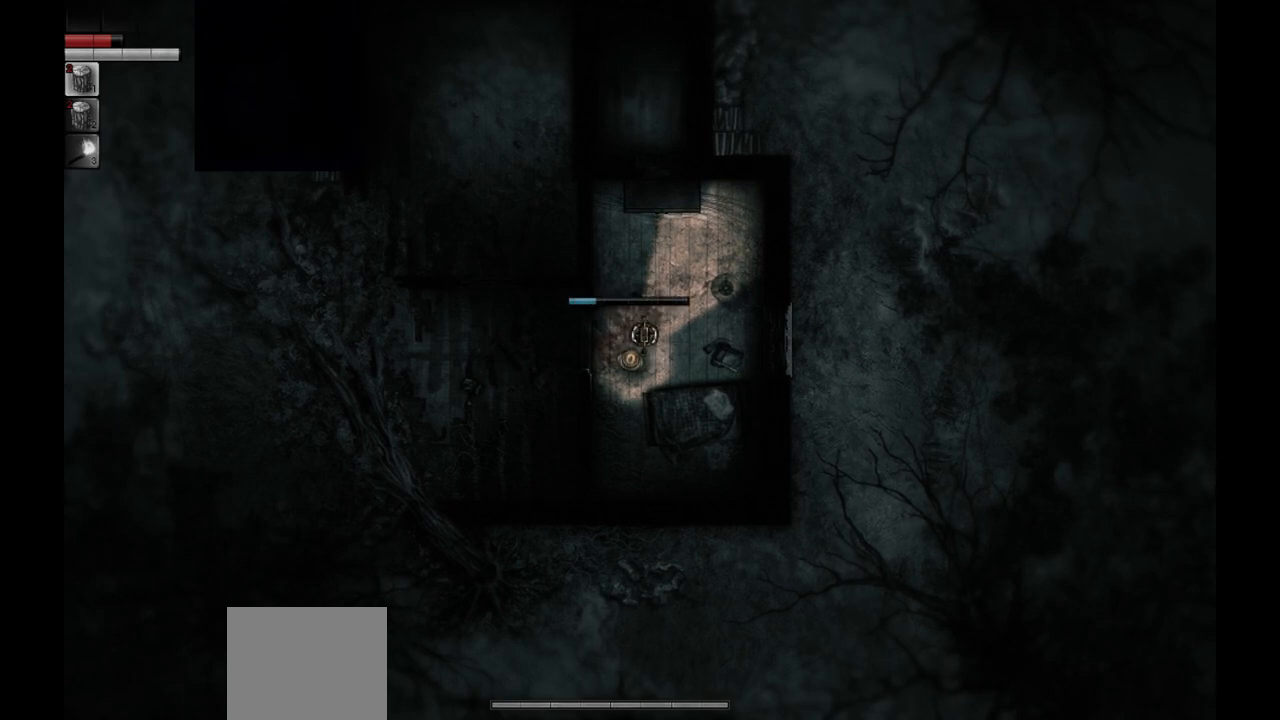
{"buttons": [], "left_stick": "center", "right_stick": "center", "events": []}
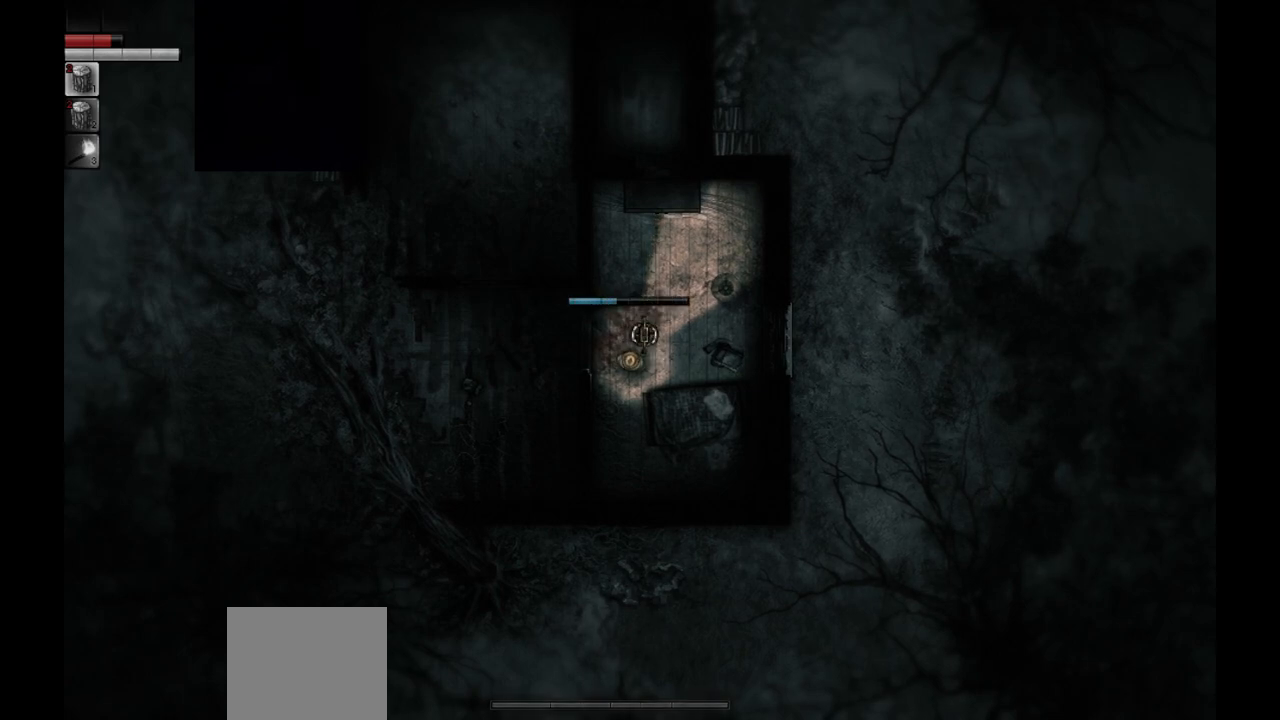
{"buttons": [], "left_stick": "center", "right_stick": "center", "events": []}
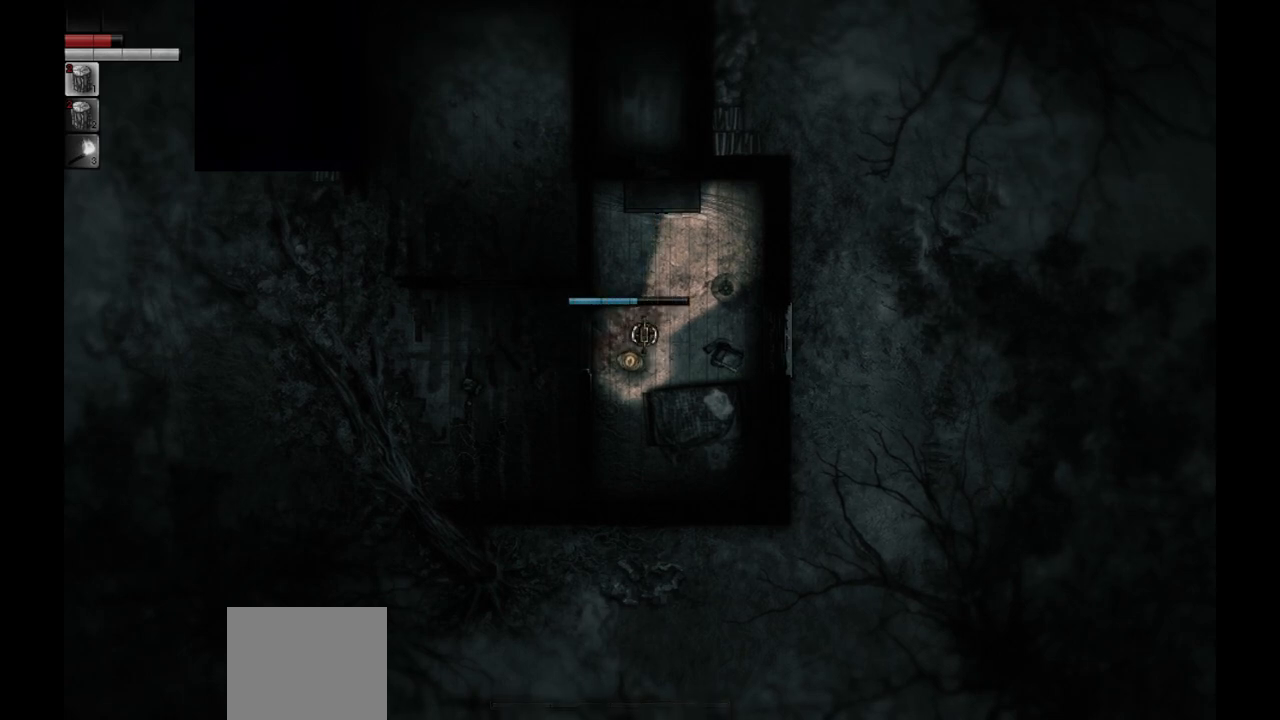
{"buttons": [], "left_stick": "center", "right_stick": "center", "events": []}
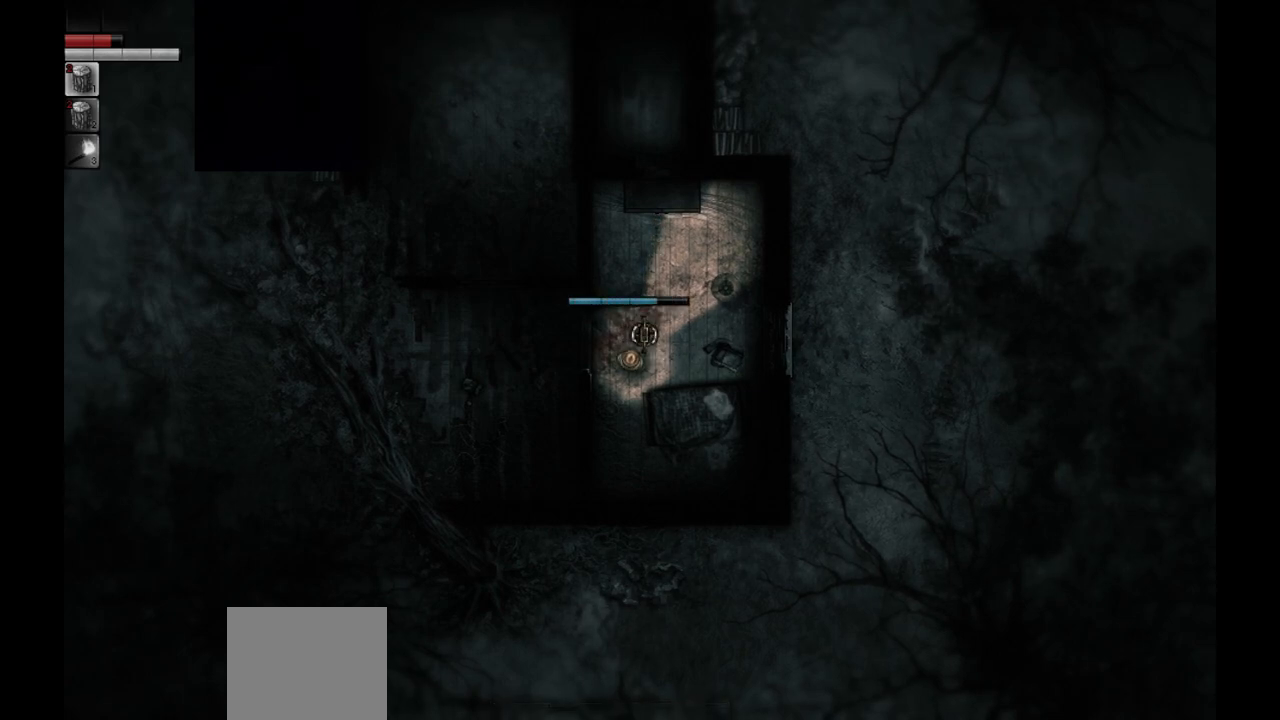
{"buttons": [], "left_stick": "center", "right_stick": "center", "events": []}
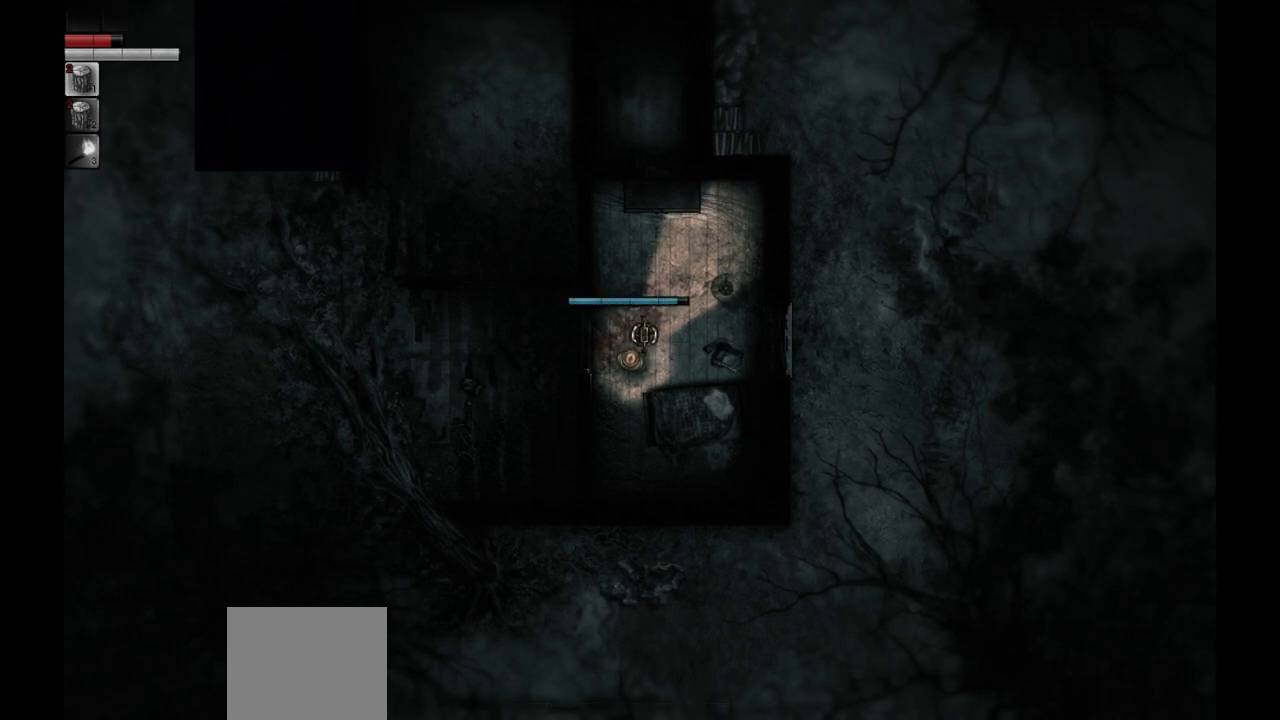
{"buttons": [], "left_stick": "center", "right_stick": "center", "events": []}
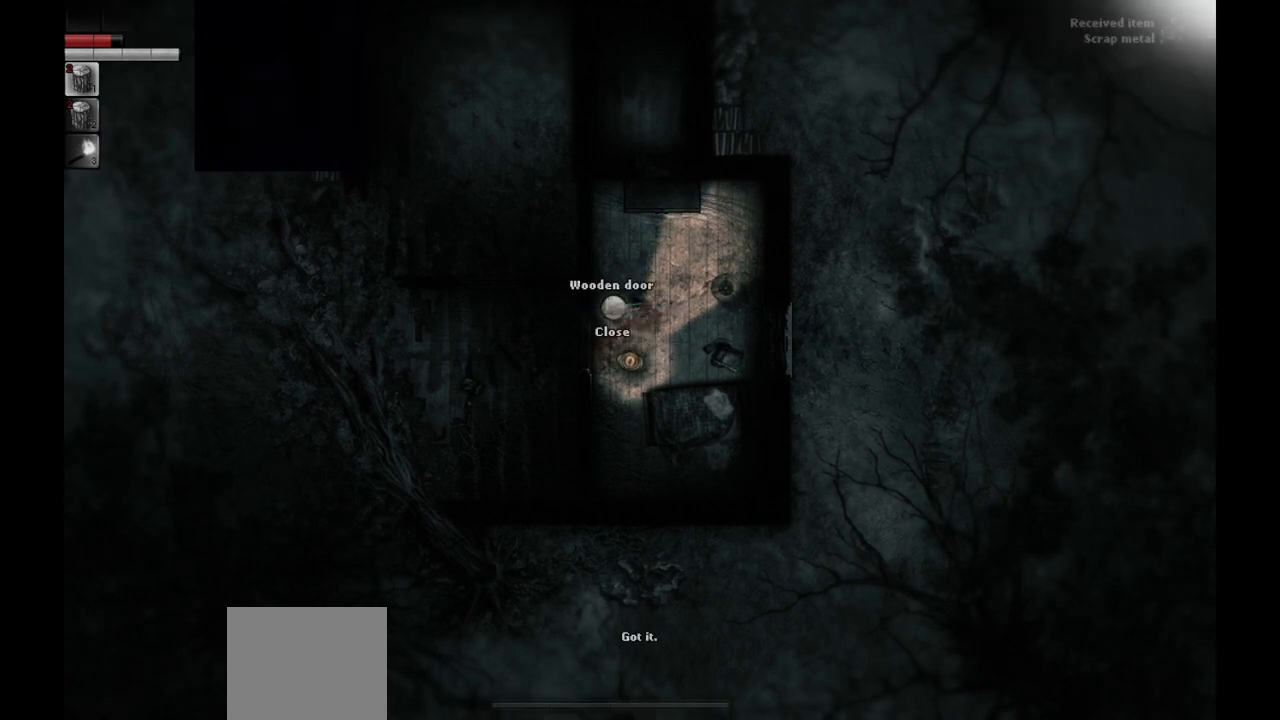
{"buttons": [], "left_stick": "center", "right_stick": "center", "events": []}
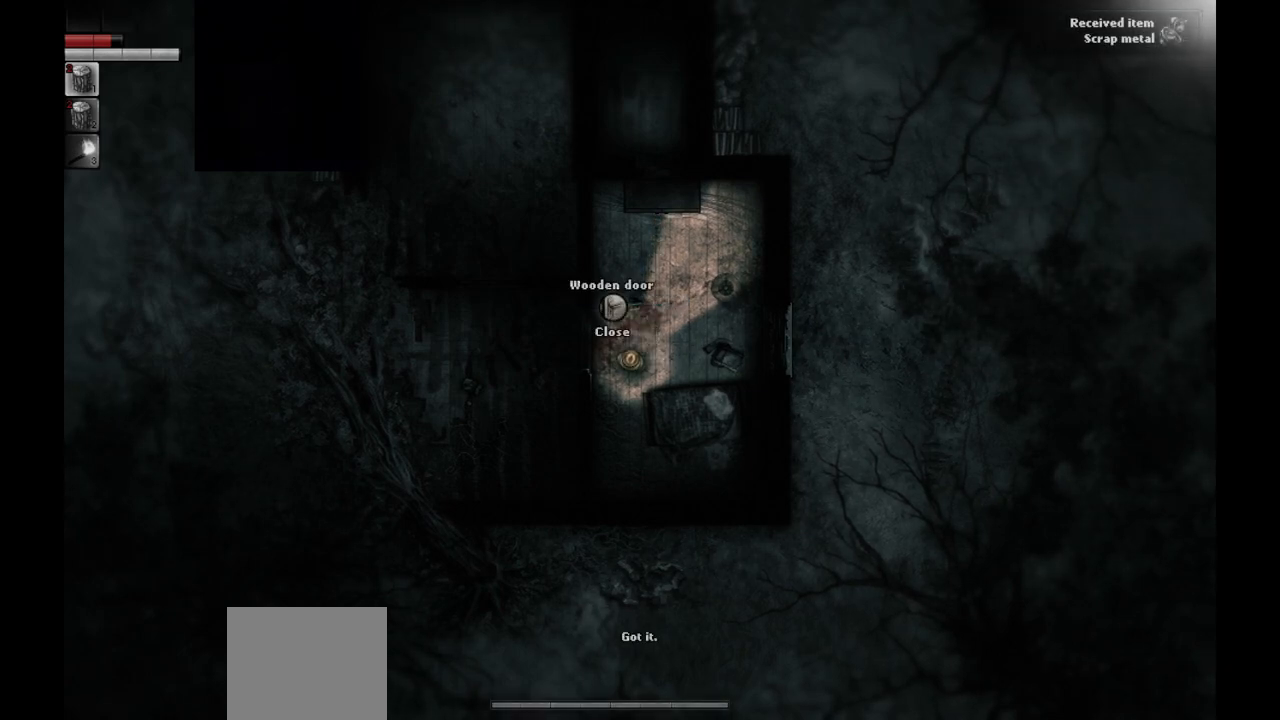
{"buttons": [], "left_stick": "center", "right_stick": "center", "events": [[100, "left_stick", "down-right"], [283, "left_stick", "center"]]}
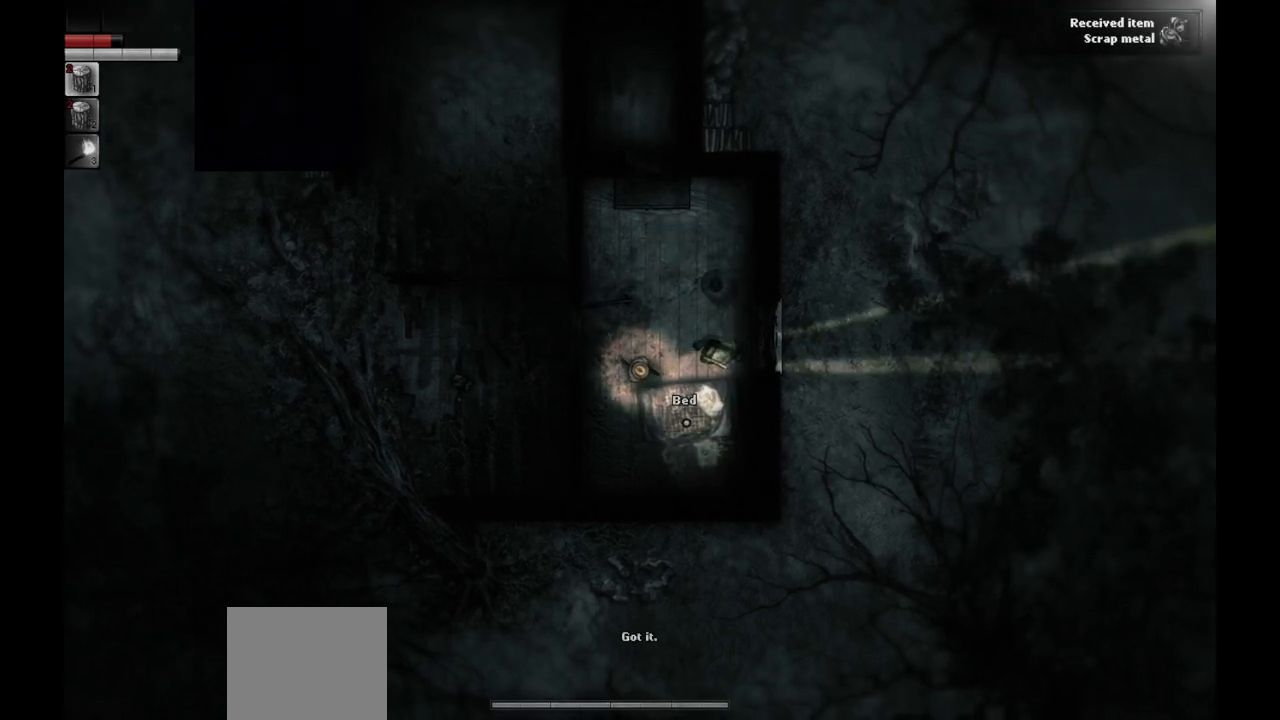
{"buttons": [], "left_stick": "down-right", "right_stick": "center", "events": [[400, "left_stick", "down-right"]]}
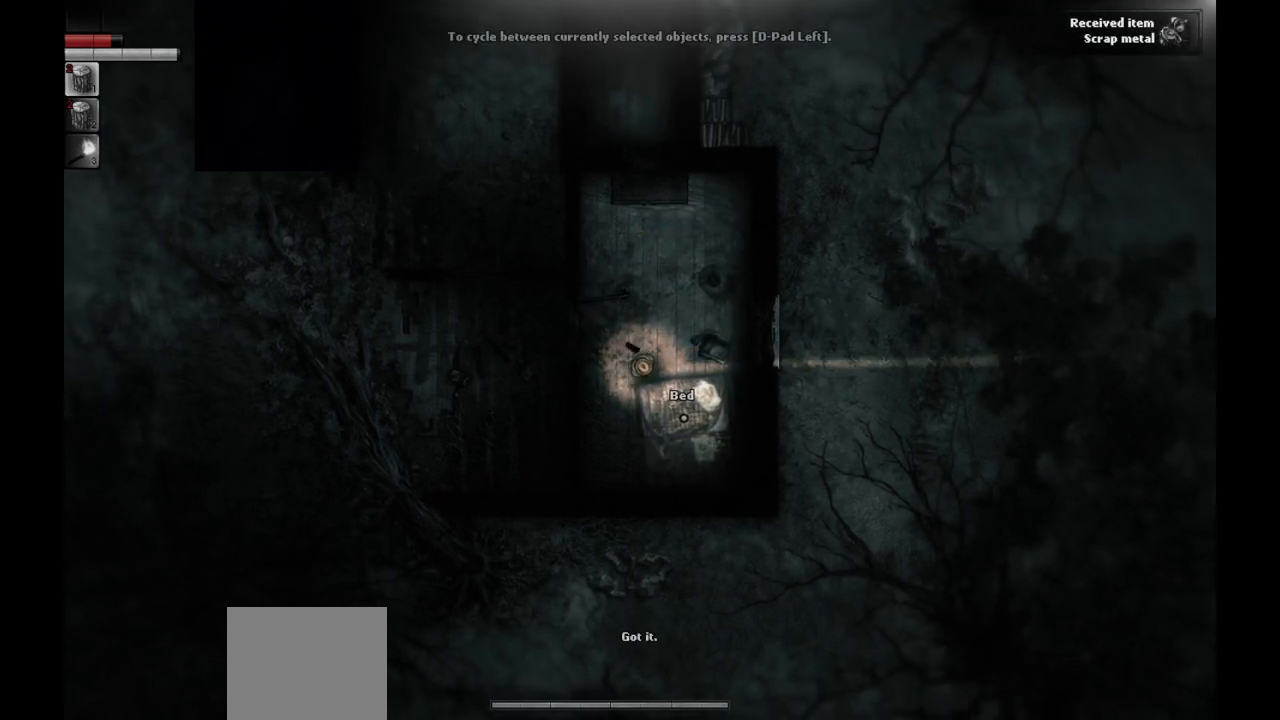
{"buttons": [], "left_stick": "center", "right_stick": "center", "events": [[33, "left_stick", "down-left"], [117, "left_stick", "center"]]}
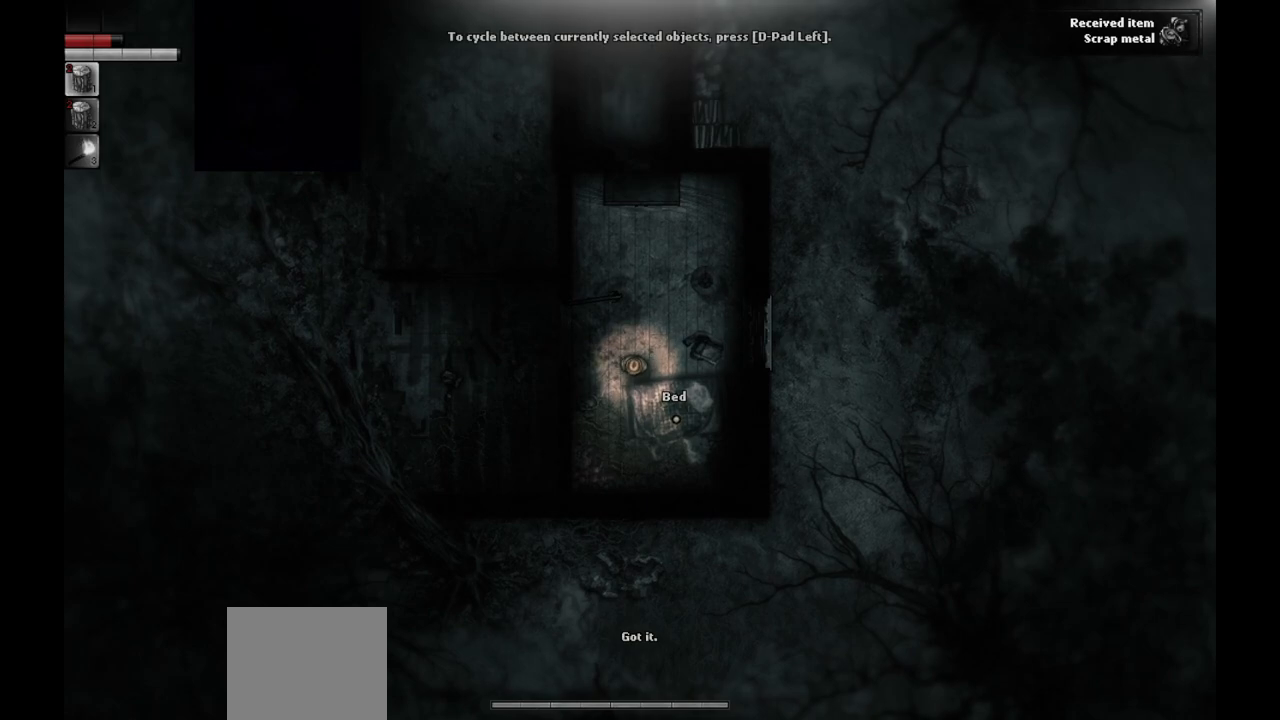
{"buttons": [], "left_stick": "center", "right_stick": "center", "events": []}
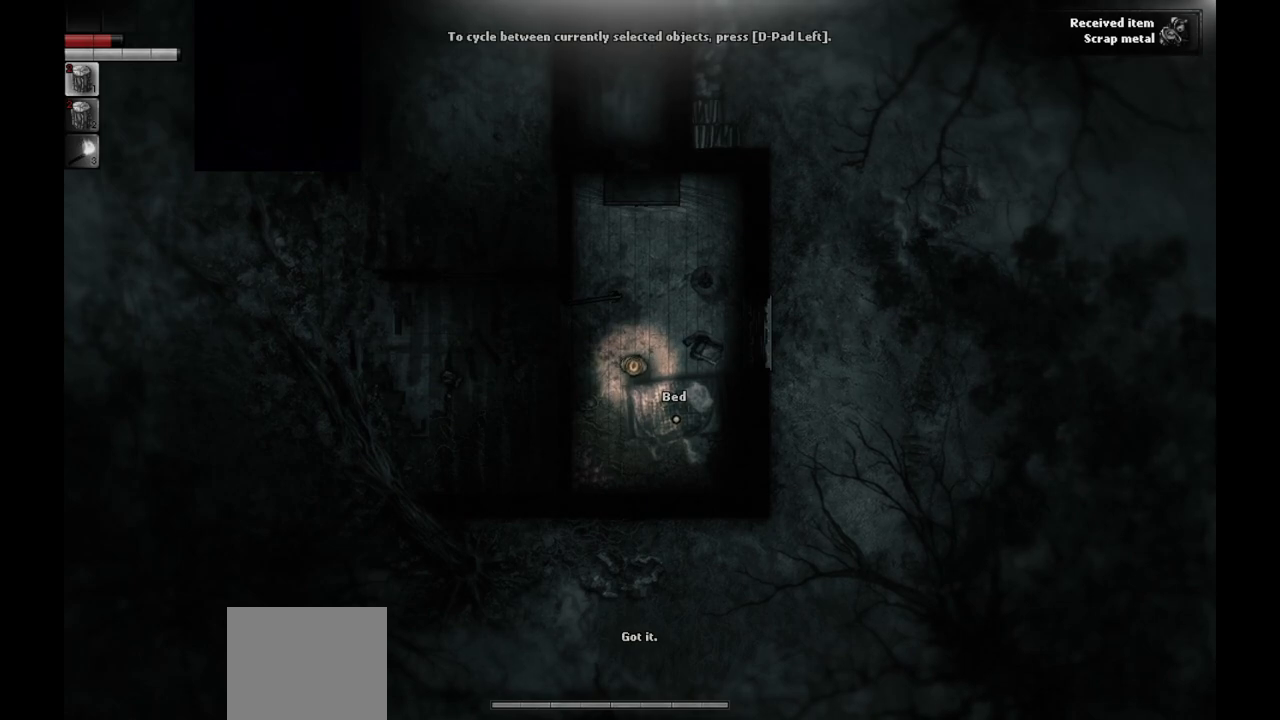
{"buttons": [], "left_stick": "down", "right_stick": "center", "events": [[117, "left_stick", "left"], [317, "left_stick", "down-left"], [433, "left_stick", "down"]]}
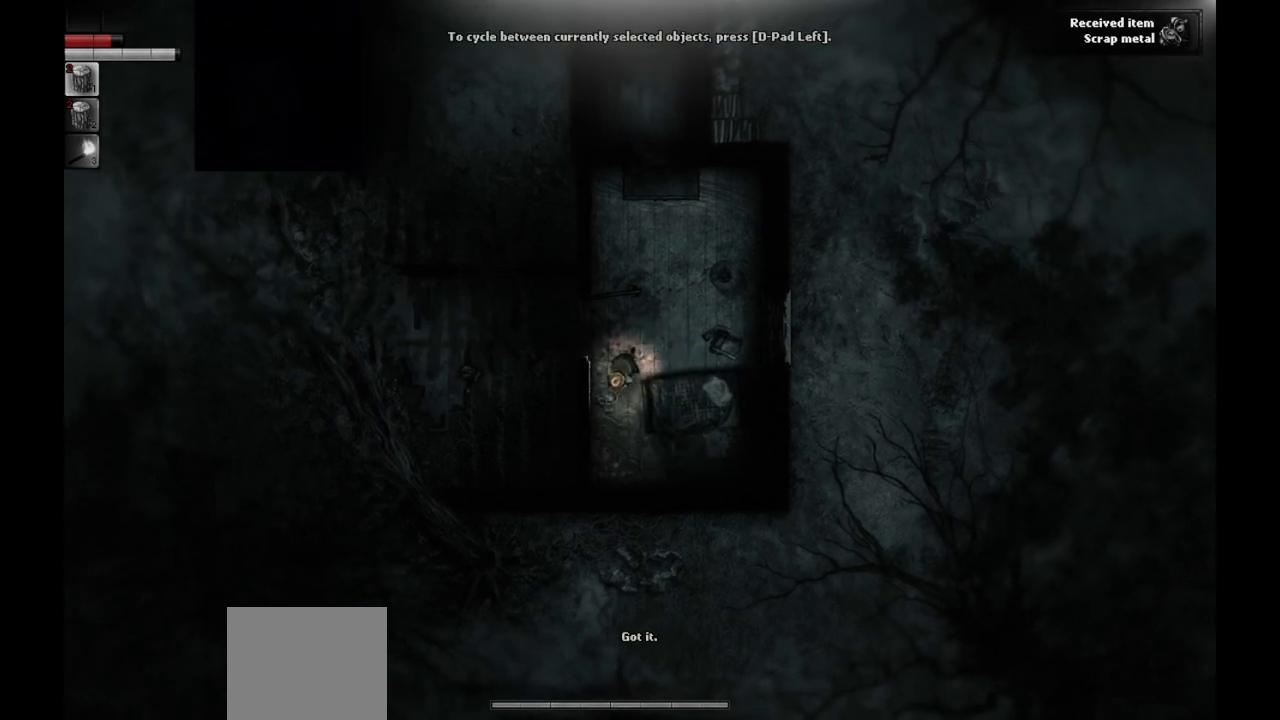
{"buttons": [], "left_stick": "center", "right_stick": "center", "events": [[67, "left_stick", "down-right"], [233, "left_stick", "center"]]}
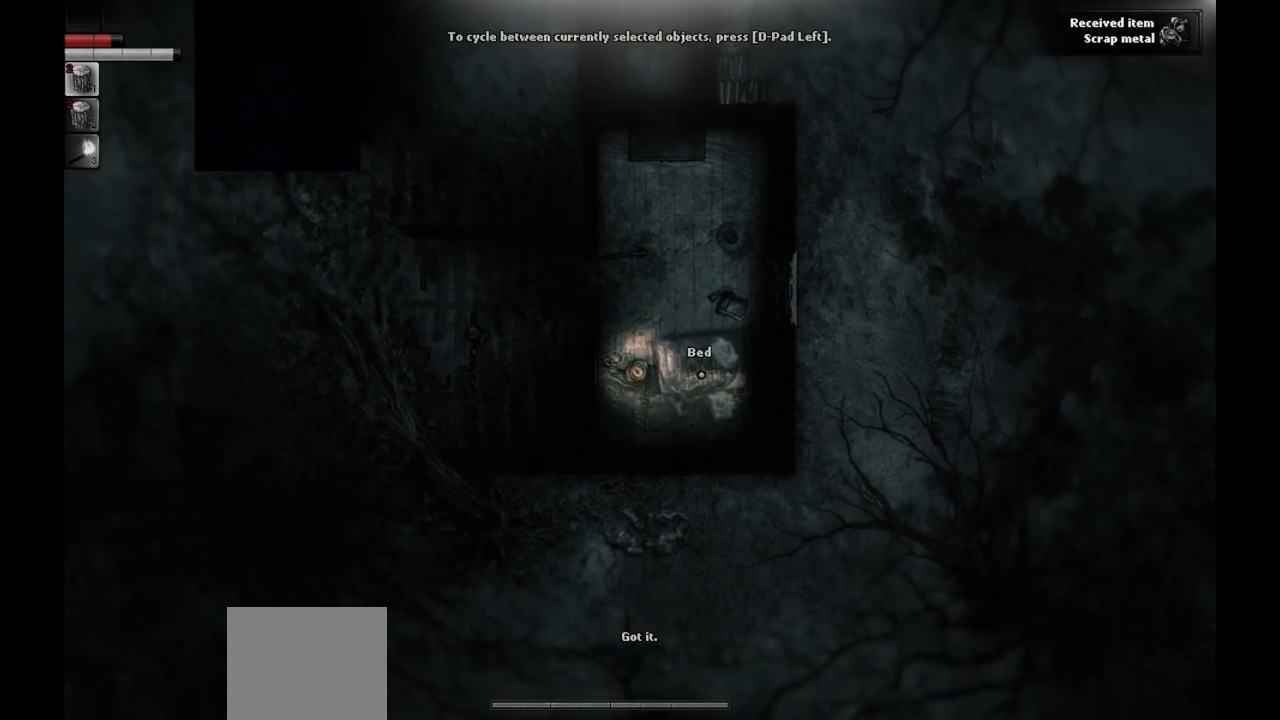
{"buttons": [], "left_stick": "center", "right_stick": "center", "events": [[183, "left_stick", "up"], [383, "left_stick", "center"]]}
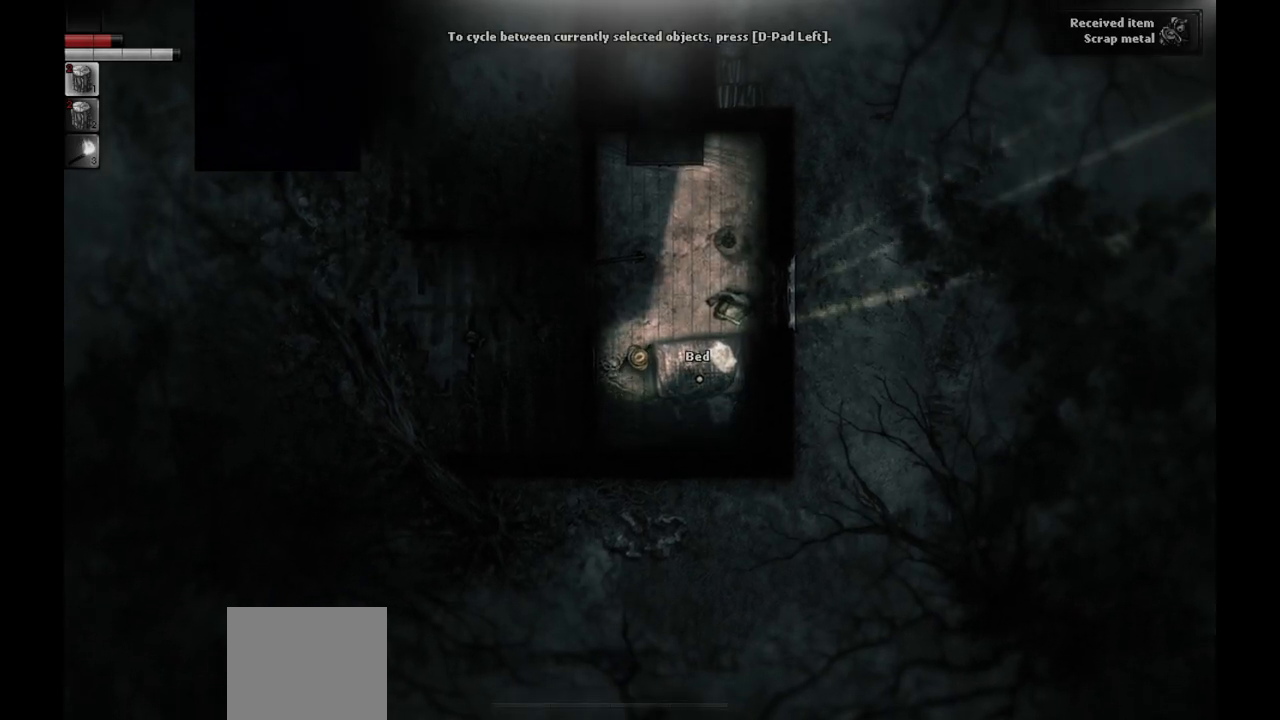
{"buttons": [], "left_stick": "up-right", "right_stick": "center", "events": [[233, "left_stick", "up"], [383, "left_stick", "up-right"]]}
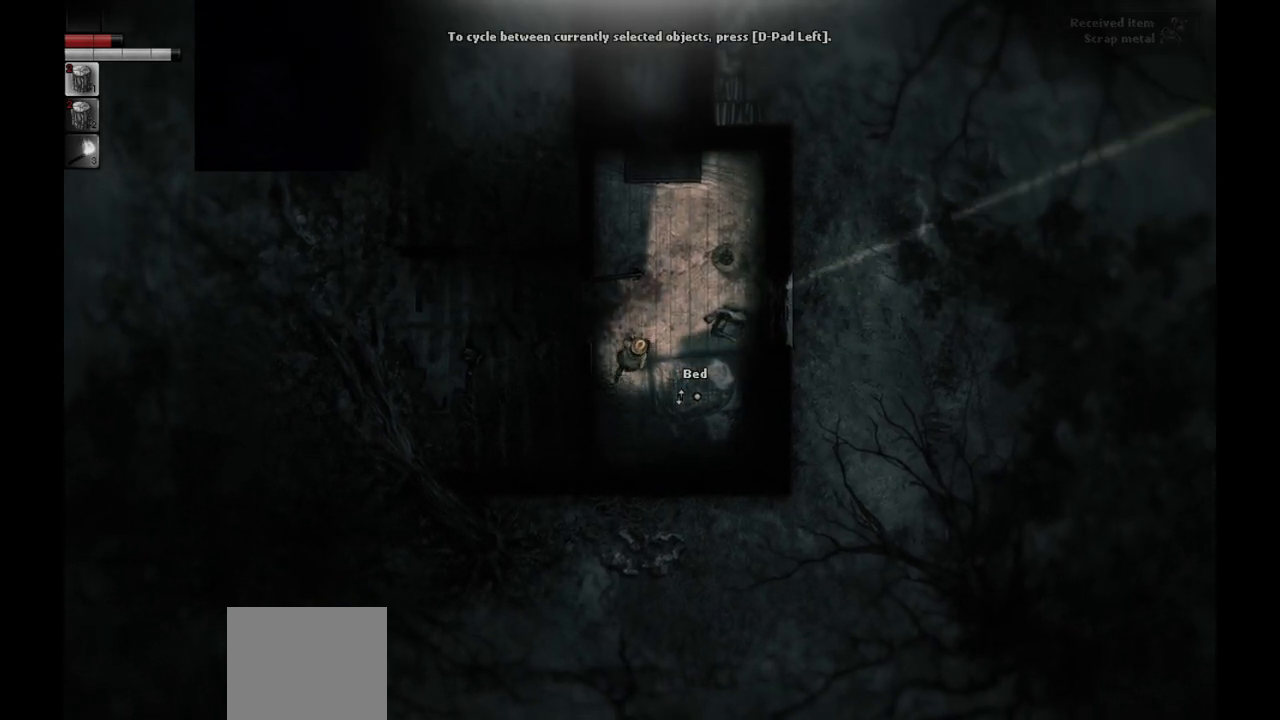
{"buttons": [], "left_stick": "center", "right_stick": "center", "events": [[83, "left_stick", "right"], [300, "left_stick", "center"]]}
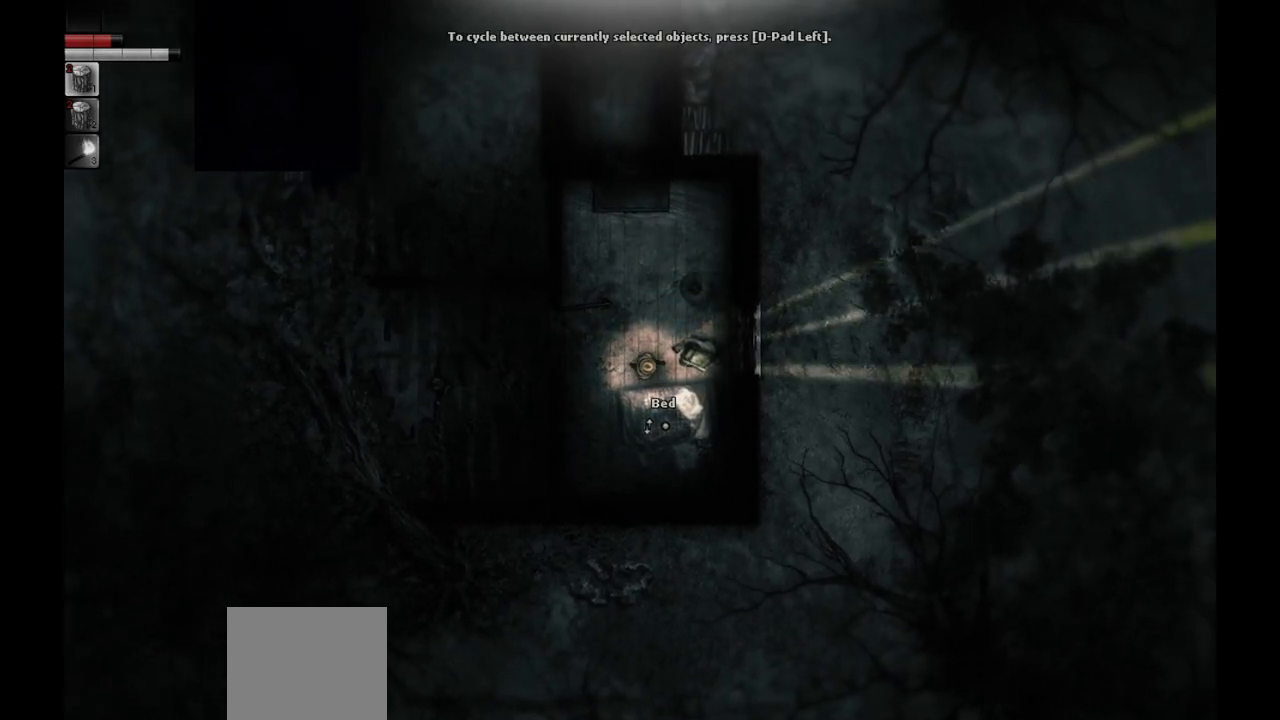
{"buttons": [], "left_stick": "center", "right_stick": "center", "events": [[133, "R1", "down"], [317, "R1", "up"]]}
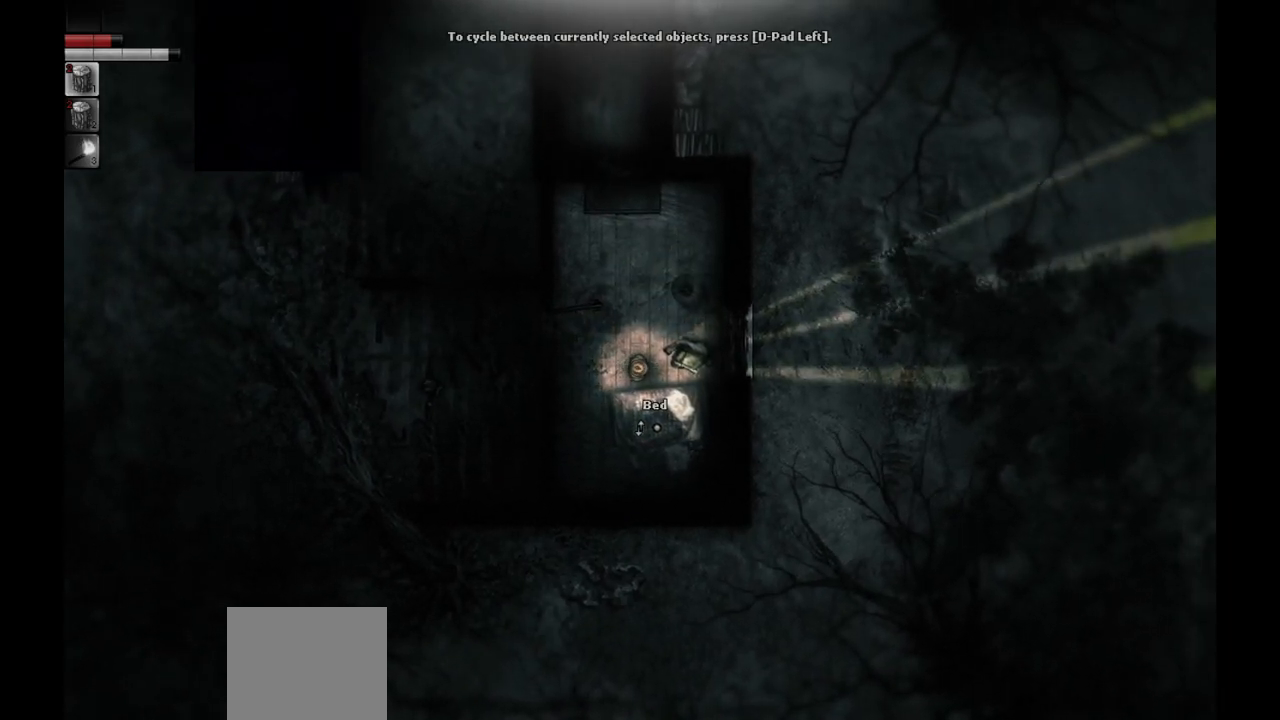
{"buttons": [], "left_stick": "center", "right_stick": "center", "events": [[83, "left_stick", "up-right"], [300, "left_stick", "center"]]}
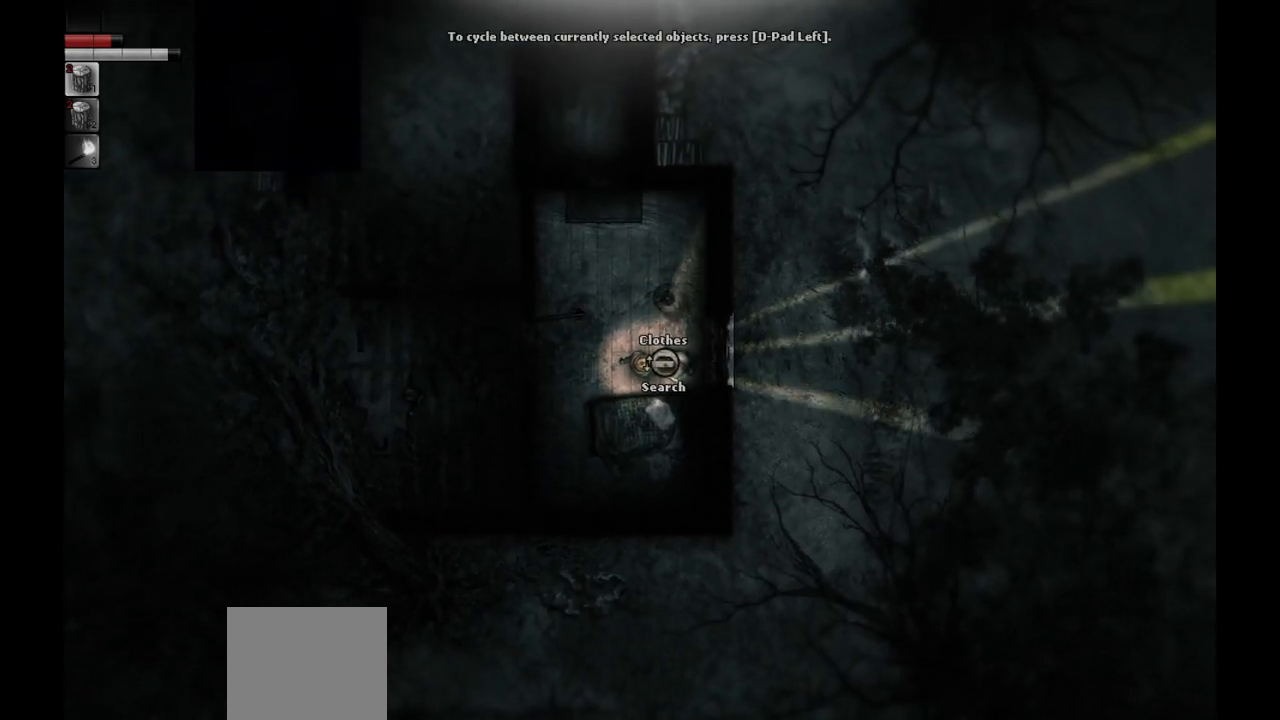
{"buttons": [], "left_stick": "center", "right_stick": "center", "events": [[283, "R1", "down"], [367, "R1", "up"]]}
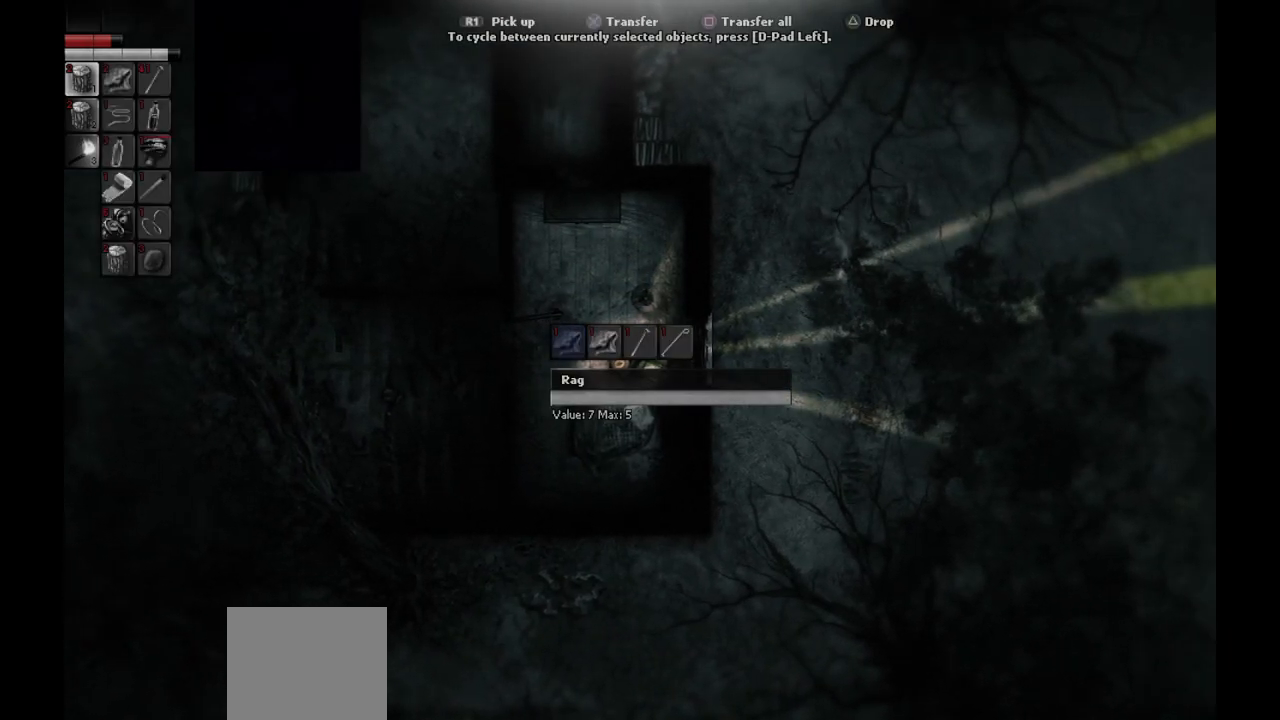
{"buttons": [], "left_stick": "center", "right_stick": "center", "events": []}
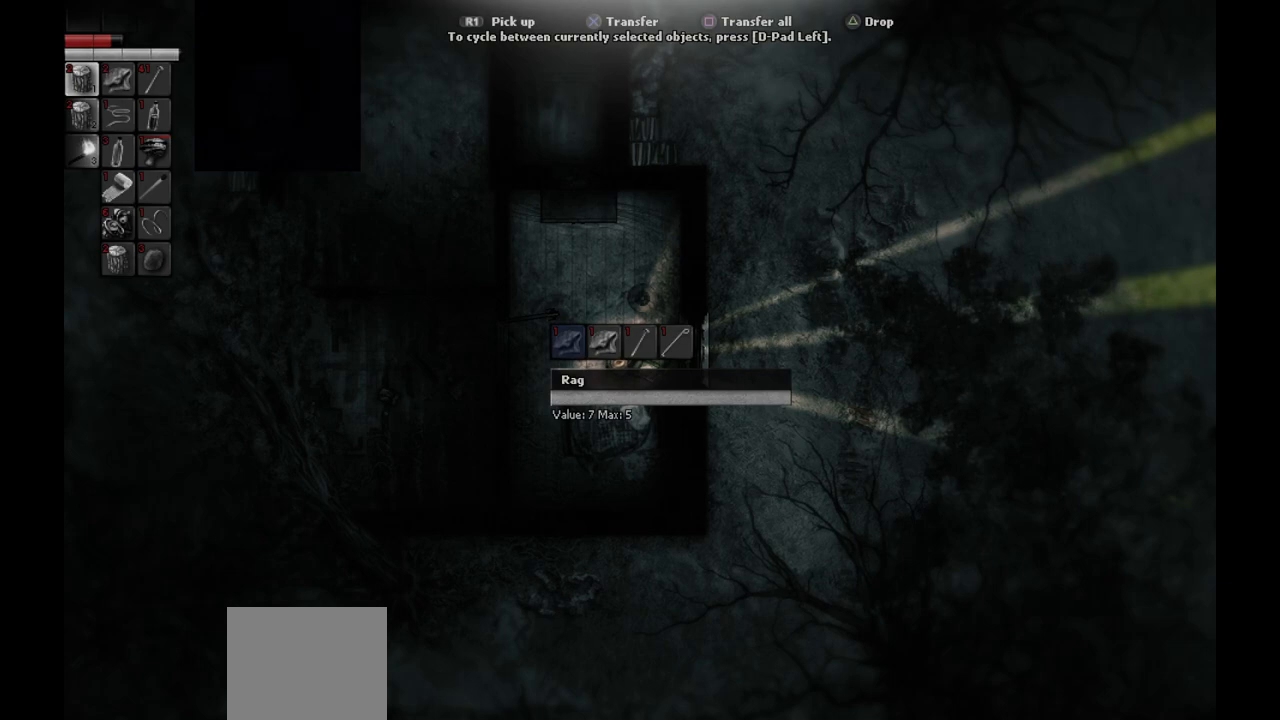
{"buttons": ["CROSS"], "left_stick": "center", "right_stick": "center", "events": [[33, "CROSS", "down"], [150, "CROSS", "up"], [333, "DPAD_RIGHT", "down"], [433, "DPAD_RIGHT", "up"], [450, "CROSS", "down"]]}